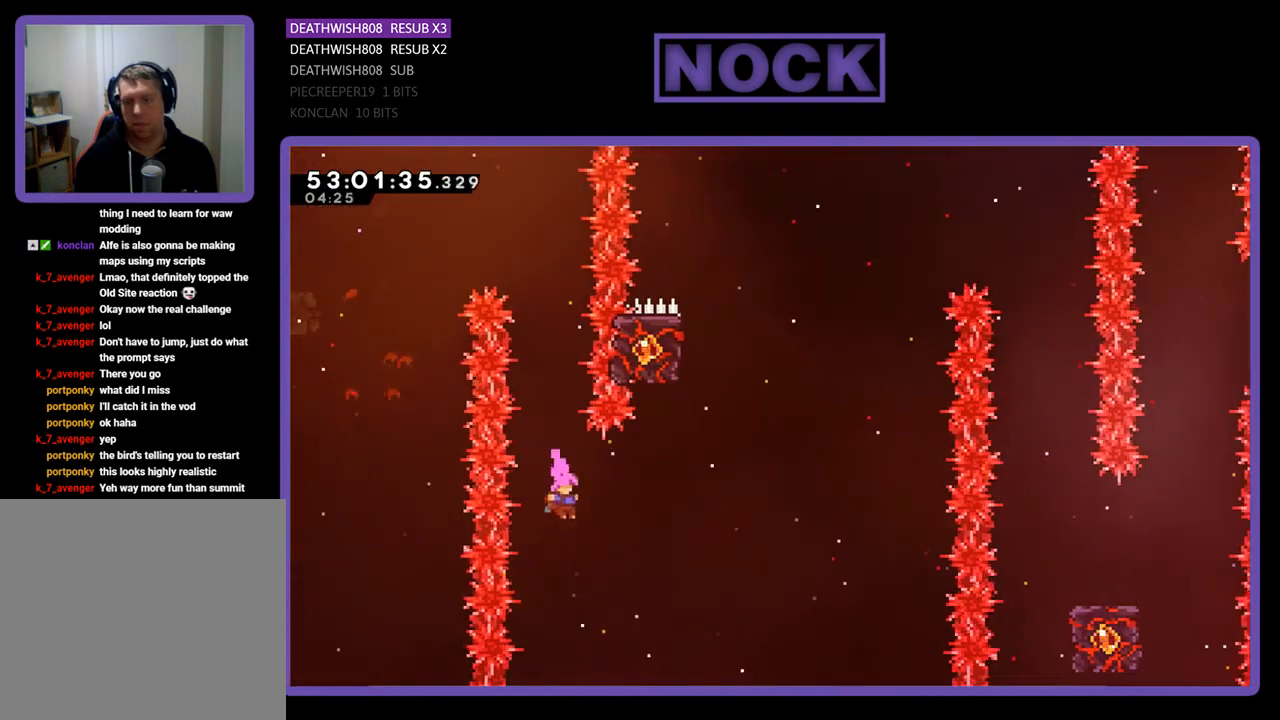
Gameplay with a controller (PlayStation layout); each line is a JSON object with the inputs held at the frame after it. "events" lists button and stick changes between this image and that frame as [ms after this image, input, new state], when the widget could be followed in between. Not read: left_stick.
{"buttons": ["CIRCLE", "R2", "DPAD_UP"], "right_stick": "center", "events": [[100, "CIRCLE", "down"], [100, "DPAD_UP", "down"], [300, "DPAD_UP", "up"], [367, "CIRCLE", "up"], [367, "DPAD_UP", "down"], [400, "DPAD_RIGHT", "up"], [467, "CIRCLE", "down"]]}
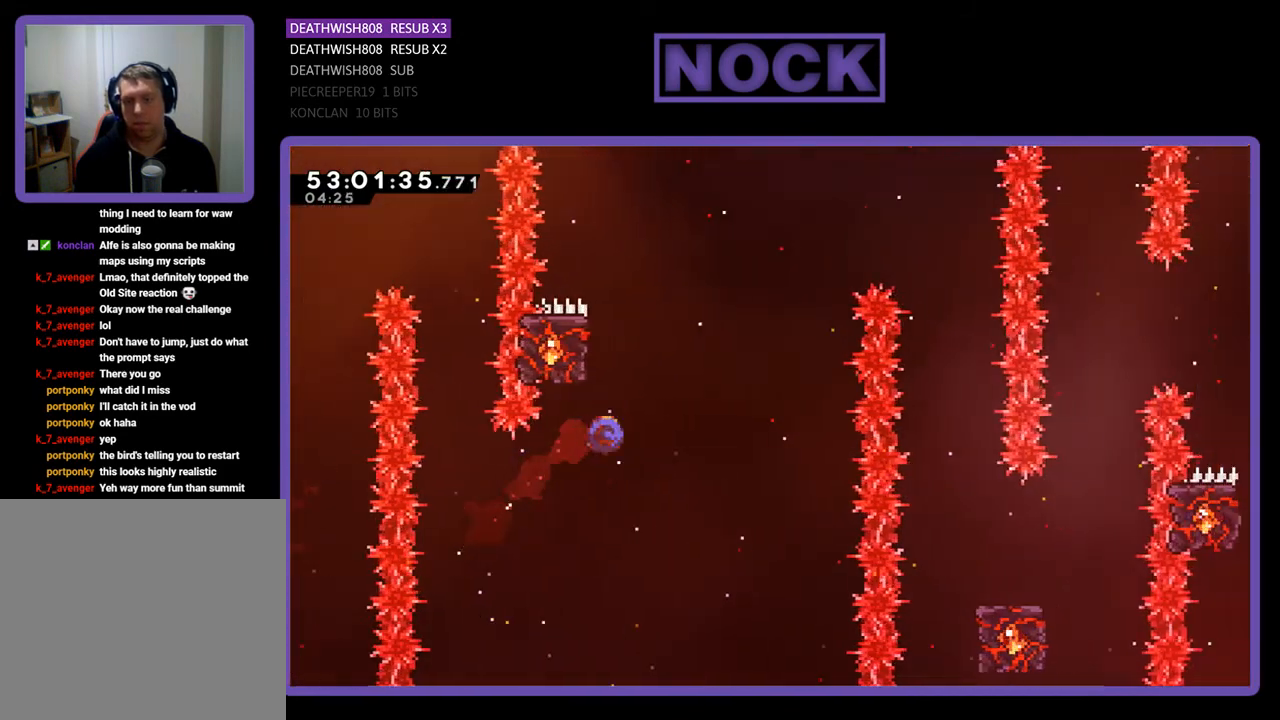
{"buttons": ["R2"], "right_stick": "center", "events": [[233, "DPAD_LEFT", "down"], [300, "CIRCLE", "up"], [467, "DPAD_UP", "up"], [500, "DPAD_LEFT", "up"]]}
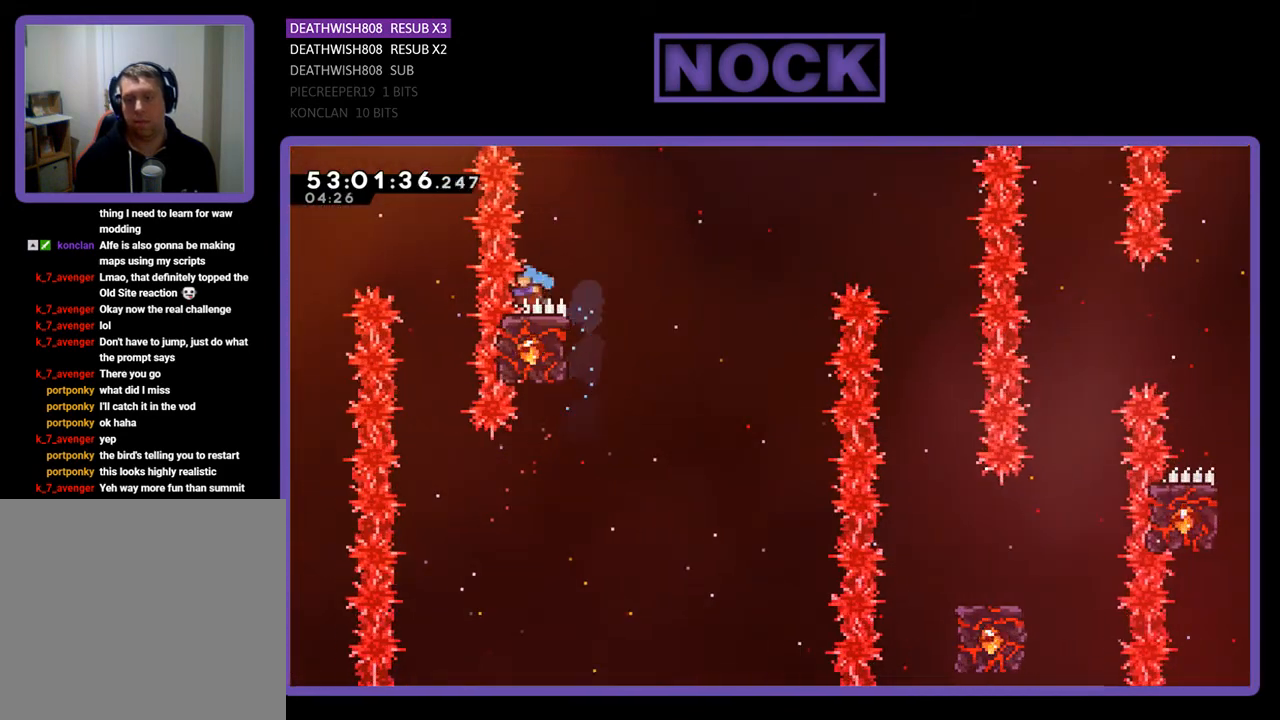
{"buttons": [], "right_stick": "center", "events": [[333, "R2", "up"]]}
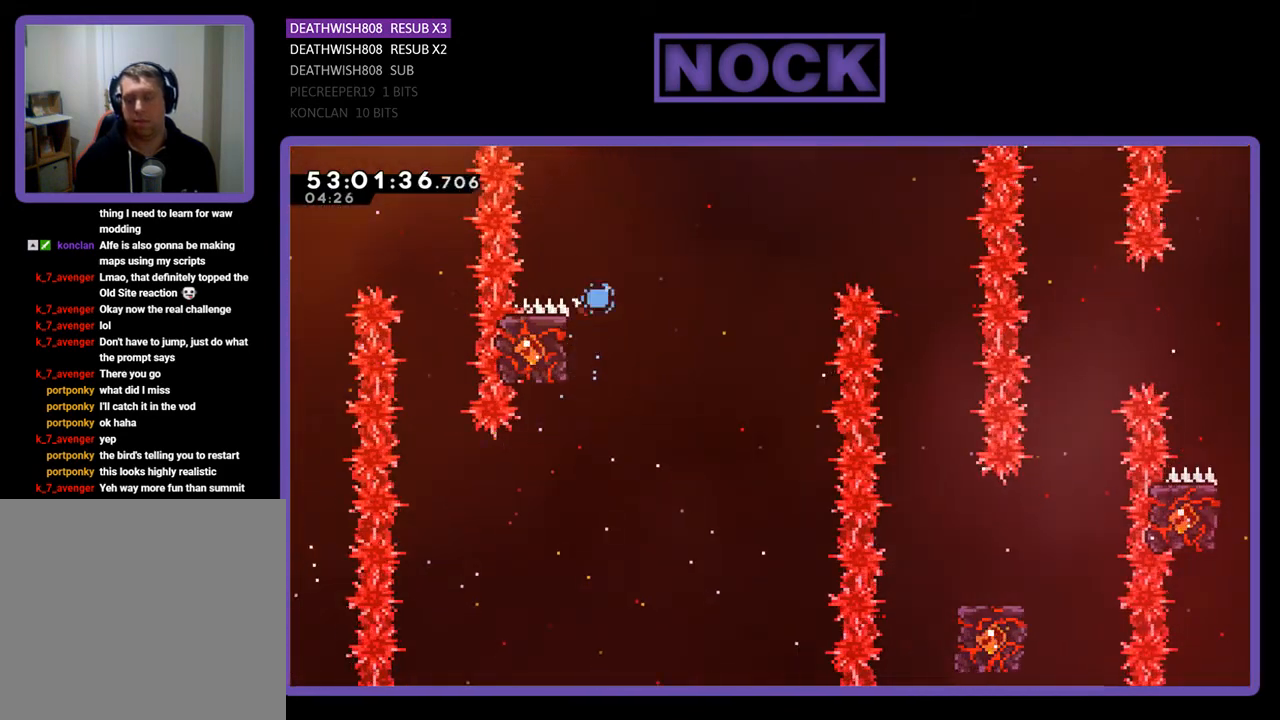
{"buttons": [], "right_stick": "center", "events": []}
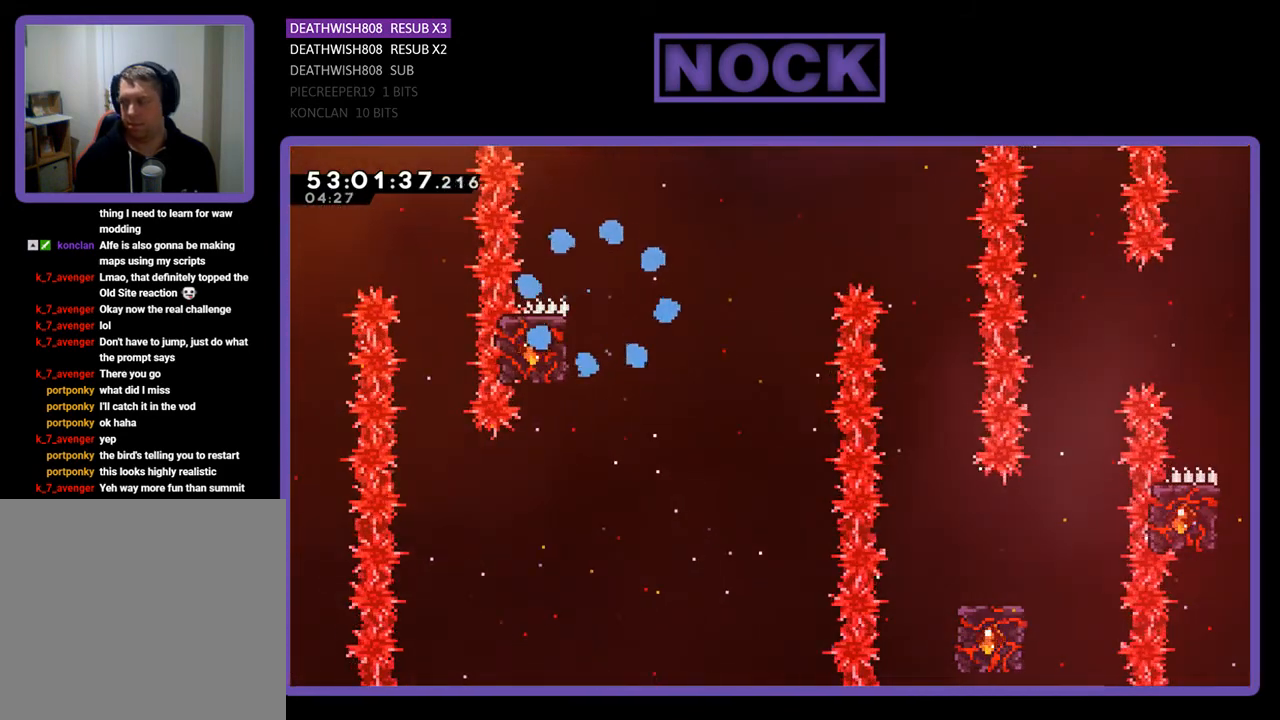
{"buttons": [], "right_stick": "center", "events": []}
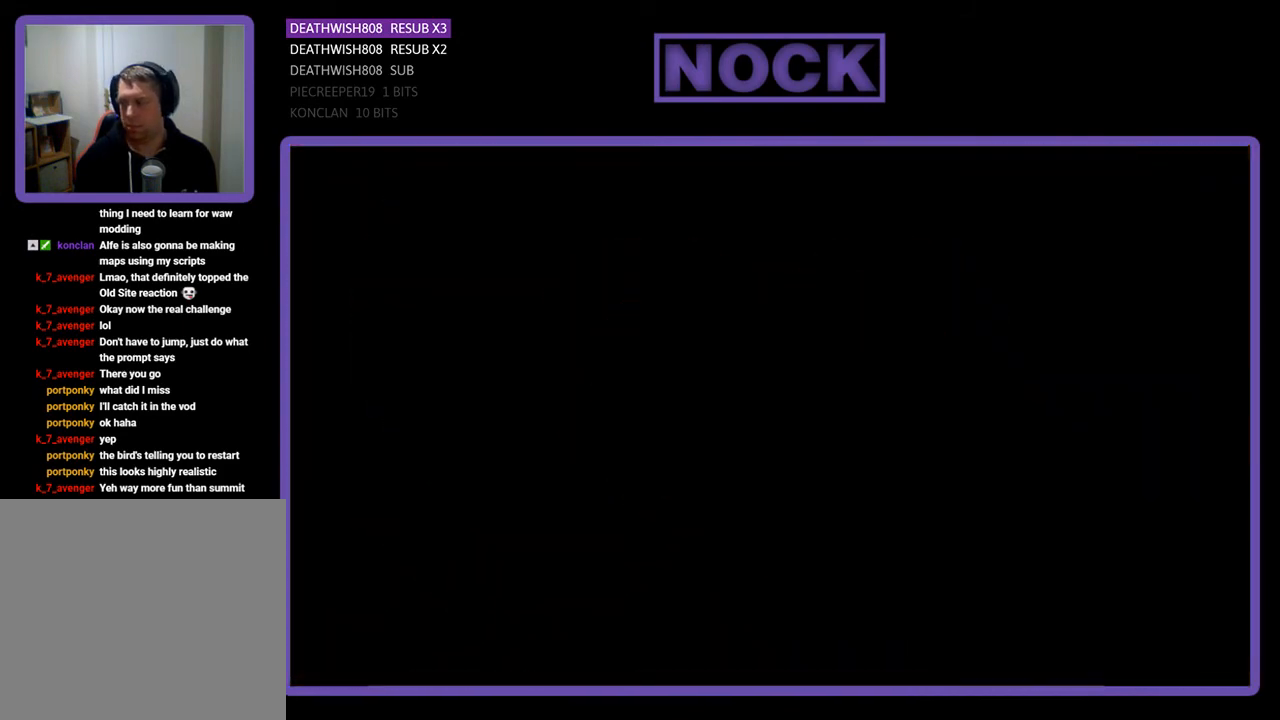
{"buttons": [], "right_stick": "center", "events": []}
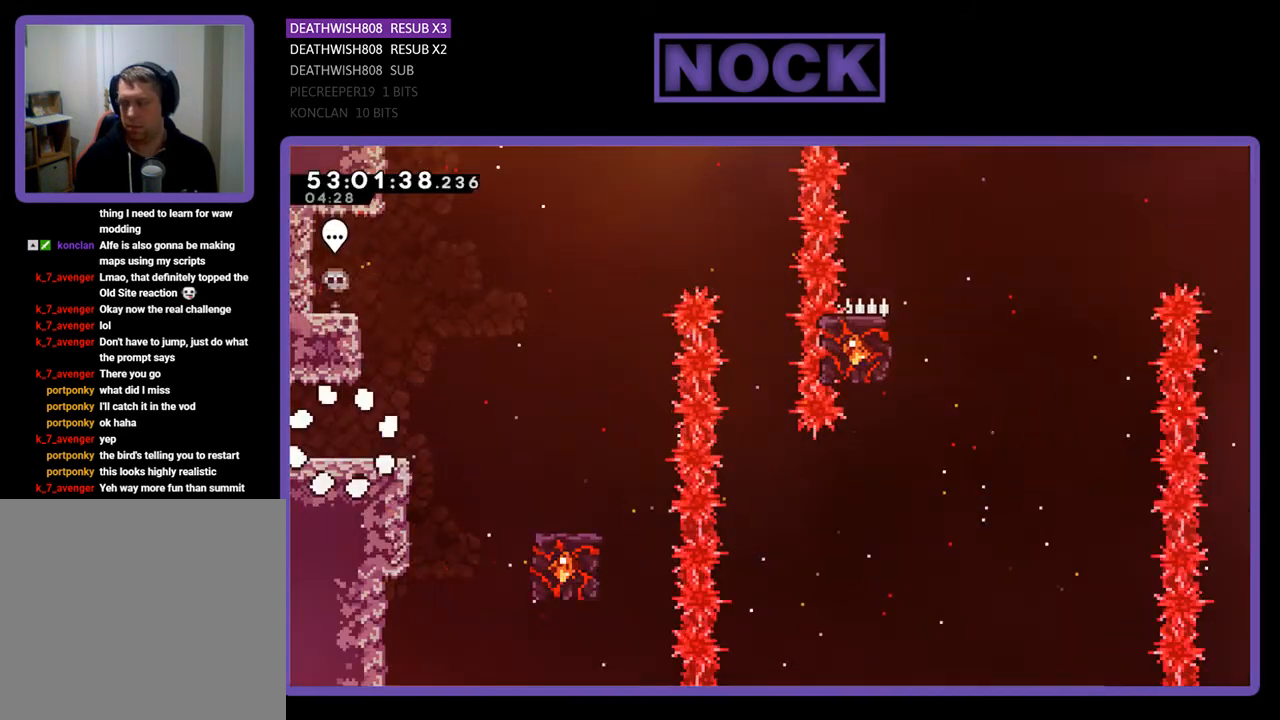
{"buttons": ["CROSS", "R2", "DPAD_RIGHT"], "right_stick": "center", "events": [[33, "DPAD_RIGHT", "down"], [100, "R2", "down"], [467, "CROSS", "down"]]}
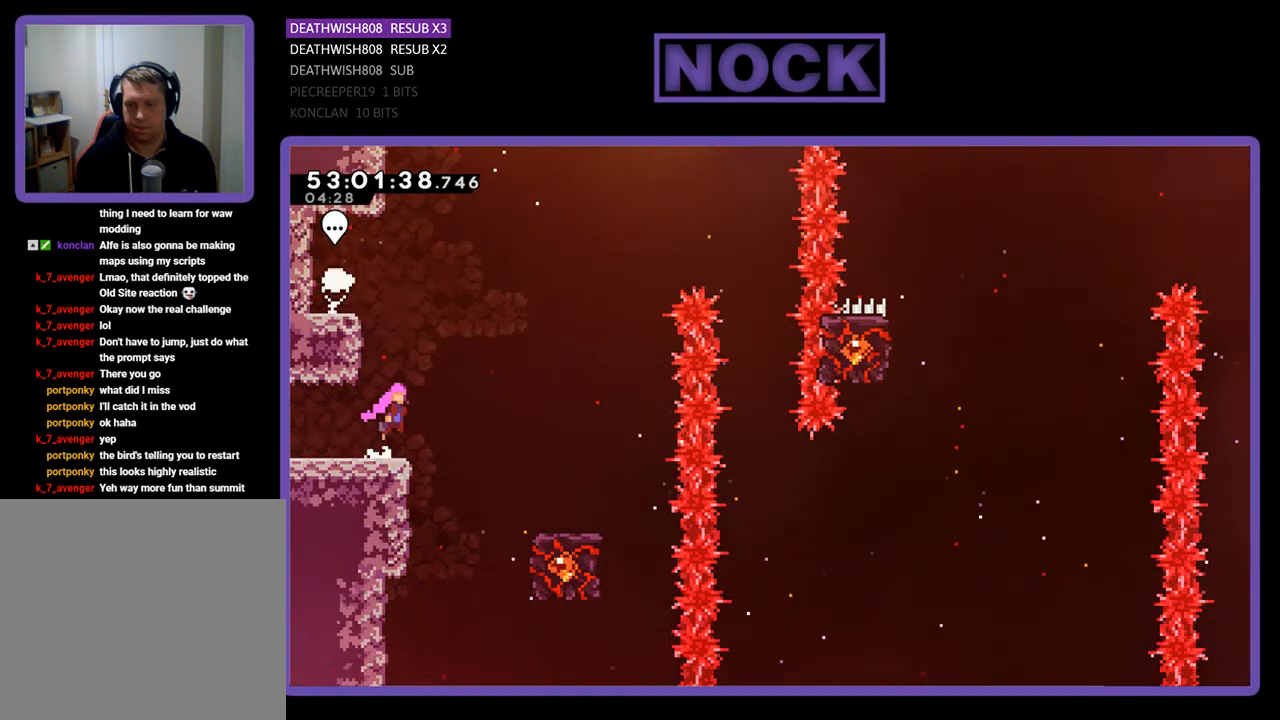
{"buttons": ["CROSS", "R2", "DPAD_RIGHT"], "right_stick": "center", "events": []}
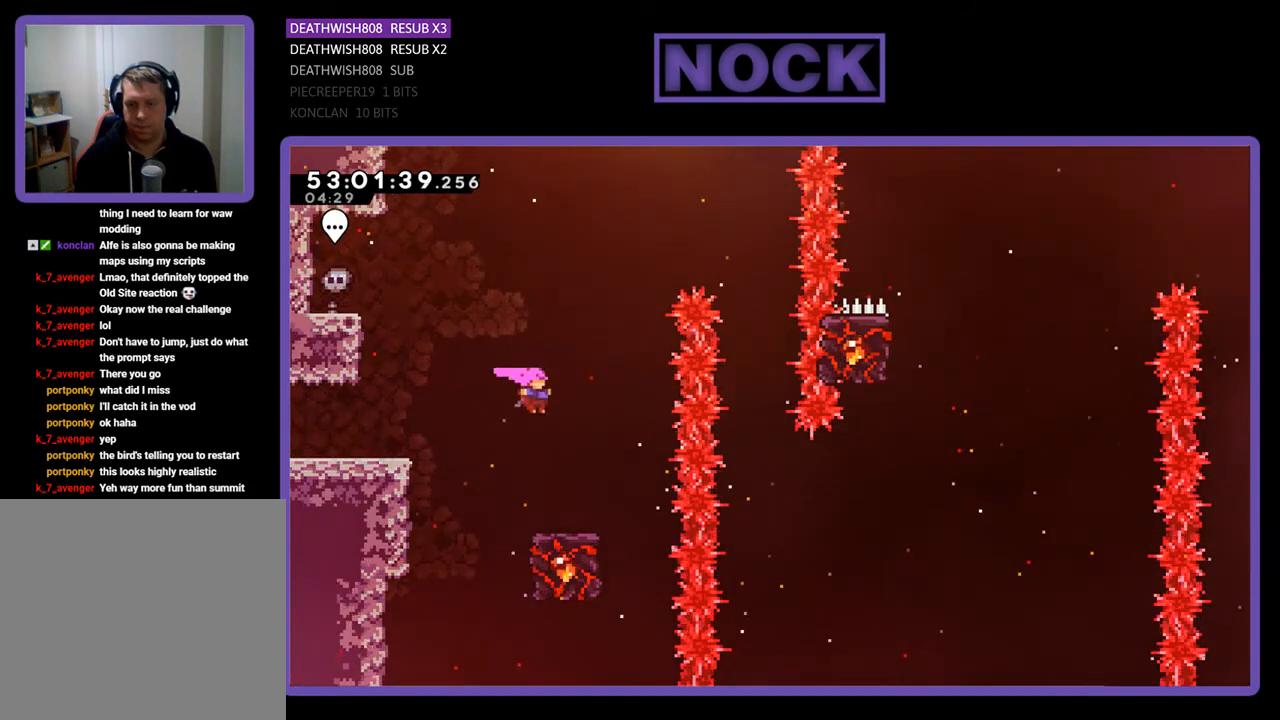
{"buttons": ["R2"], "right_stick": "center", "events": [[100, "CROSS", "up"], [167, "DPAD_RIGHT", "up"]]}
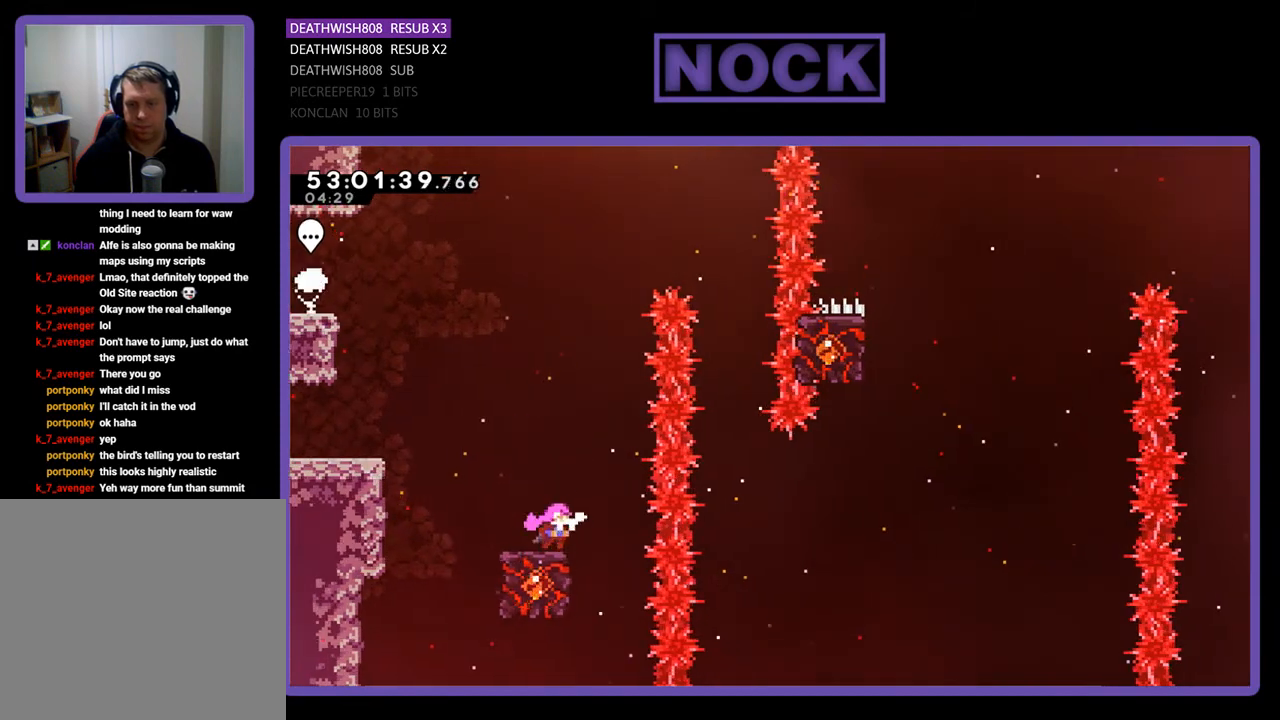
{"buttons": ["CROSS", "R2", "DPAD_RIGHT"], "right_stick": "center", "events": [[233, "CROSS", "down"], [300, "DPAD_RIGHT", "down"]]}
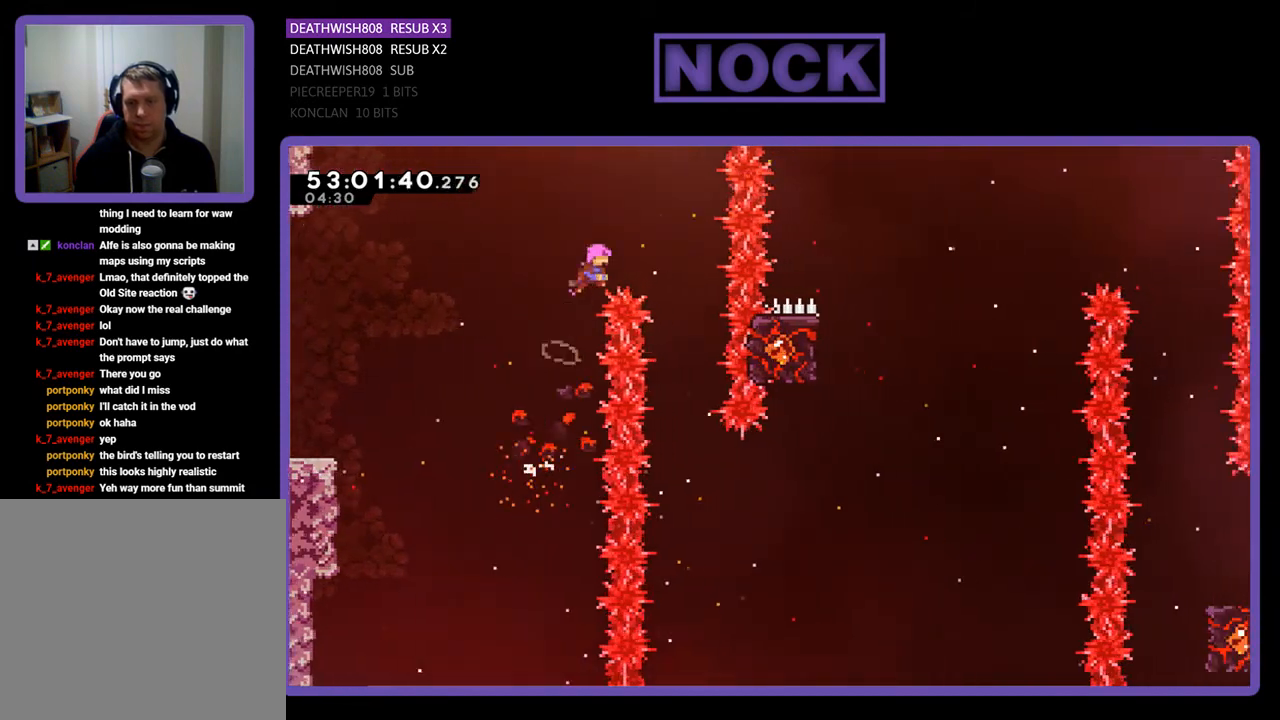
{"buttons": ["R2"], "right_stick": "center", "events": [[300, "CROSS", "up"], [300, "DPAD_RIGHT", "up"]]}
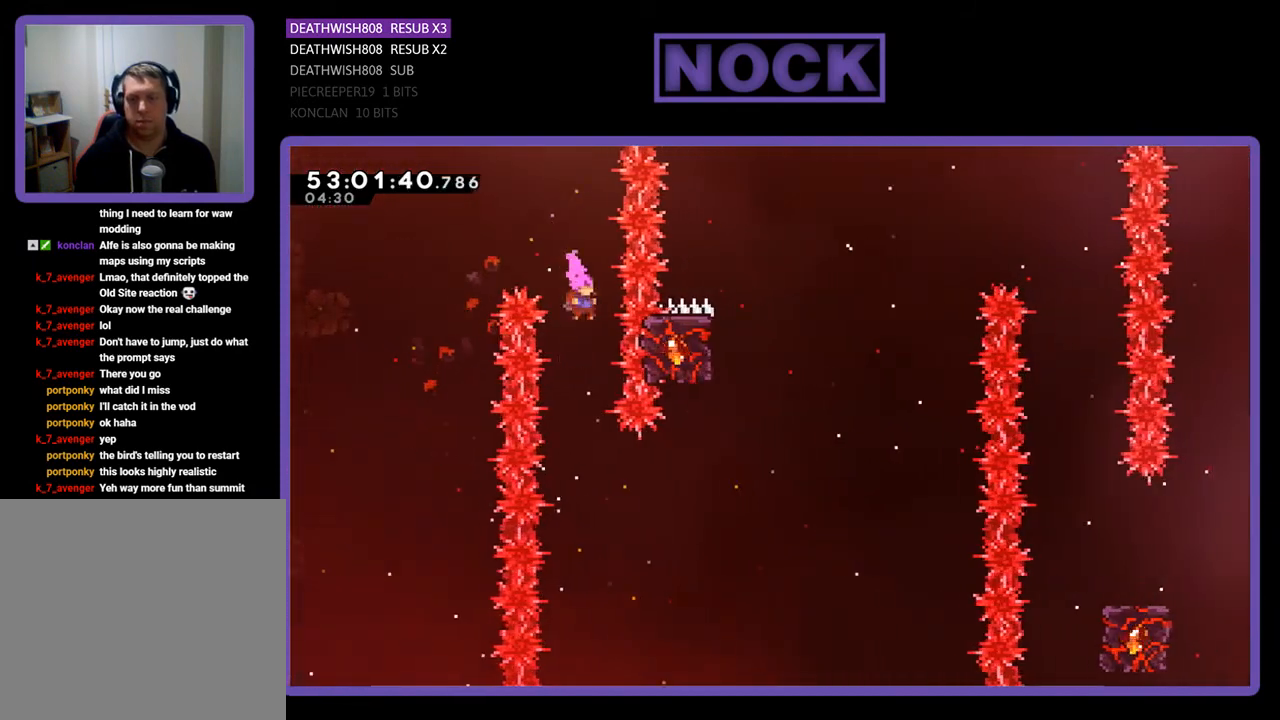
{"buttons": ["CIRCLE", "R2", "DPAD_RIGHT"], "right_stick": "center", "events": [[233, "DPAD_RIGHT", "down"], [367, "CIRCLE", "down"]]}
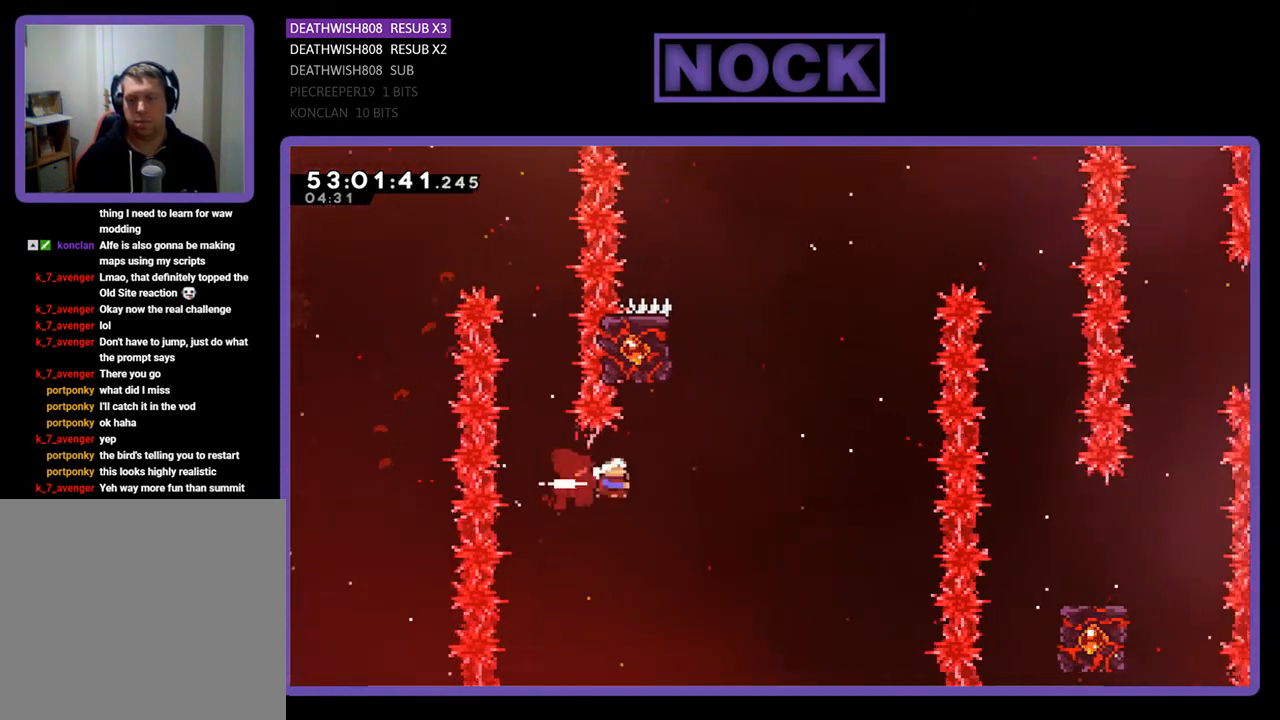
{"buttons": ["R2", "DPAD_UP", "DPAD_LEFT"], "right_stick": "center", "events": [[67, "CIRCLE", "up"], [67, "DPAD_RIGHT", "up"], [167, "DPAD_UP", "down"], [200, "CIRCLE", "down"], [433, "DPAD_LEFT", "down"], [500, "CIRCLE", "up"]]}
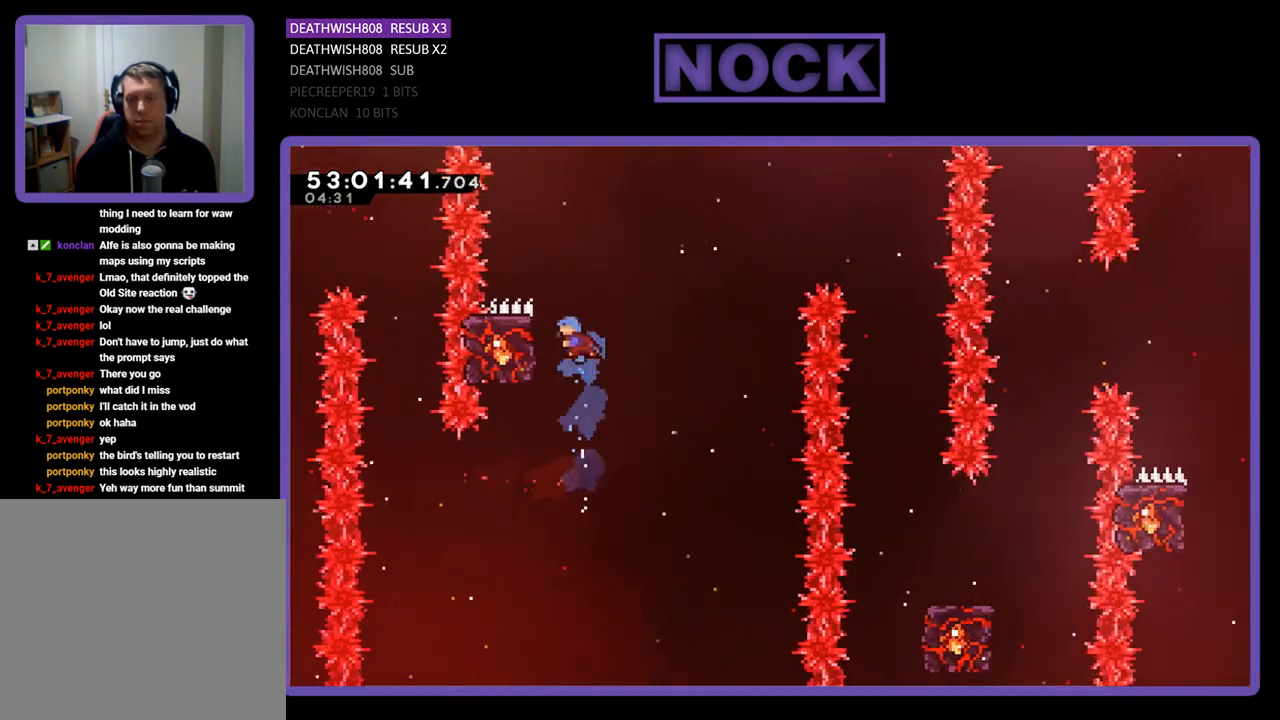
{"buttons": ["R2", "DPAD_UP", "DPAD_RIGHT"], "right_stick": "center", "events": [[167, "DPAD_UP", "up"], [200, "DPAD_LEFT", "up"], [367, "DPAD_RIGHT", "down"], [367, "DPAD_UP", "down"]]}
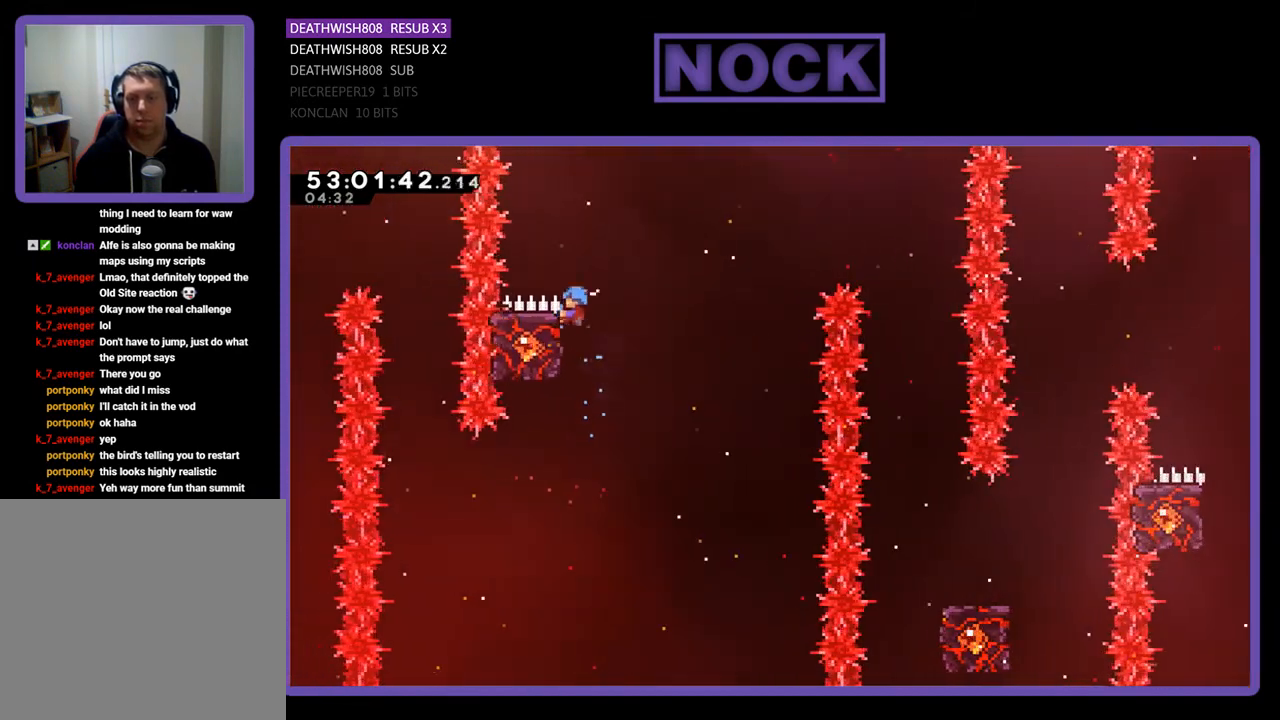
{"buttons": ["R2"], "right_stick": "center", "events": [[67, "CROSS", "down"], [400, "DPAD_UP", "up"], [433, "CROSS", "up"], [433, "DPAD_RIGHT", "up"]]}
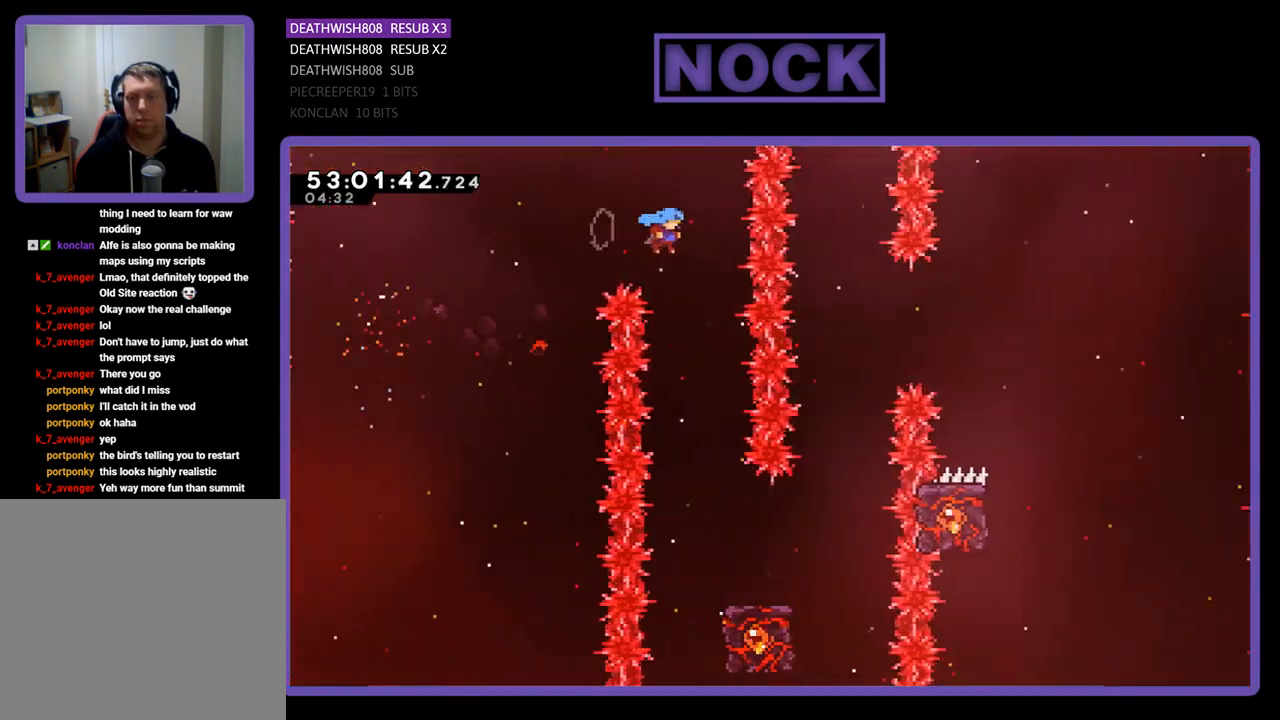
{"buttons": ["R2"], "right_stick": "center", "events": [[33, "DPAD_LEFT", "down"], [200, "DPAD_LEFT", "up"], [367, "DPAD_RIGHT", "down"], [500, "DPAD_RIGHT", "up"]]}
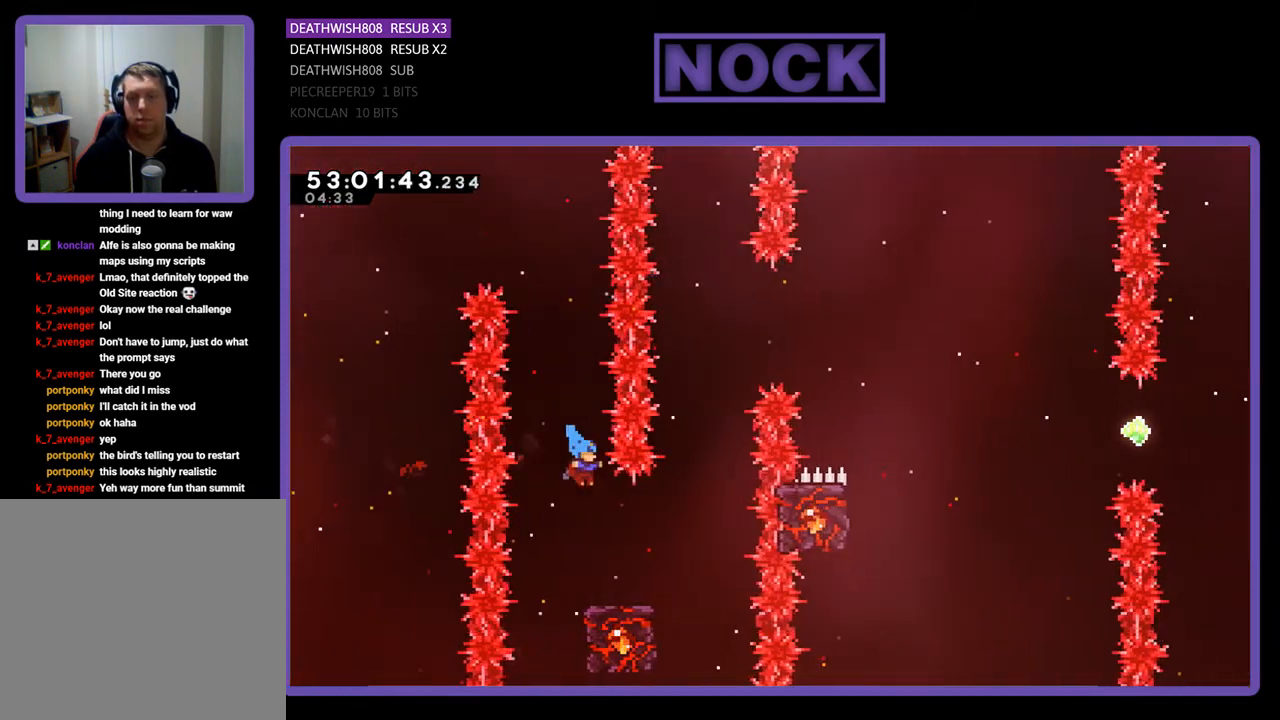
{"buttons": ["R2"], "right_stick": "center", "events": [[167, "DPAD_RIGHT", "down"], [300, "DPAD_RIGHT", "up"]]}
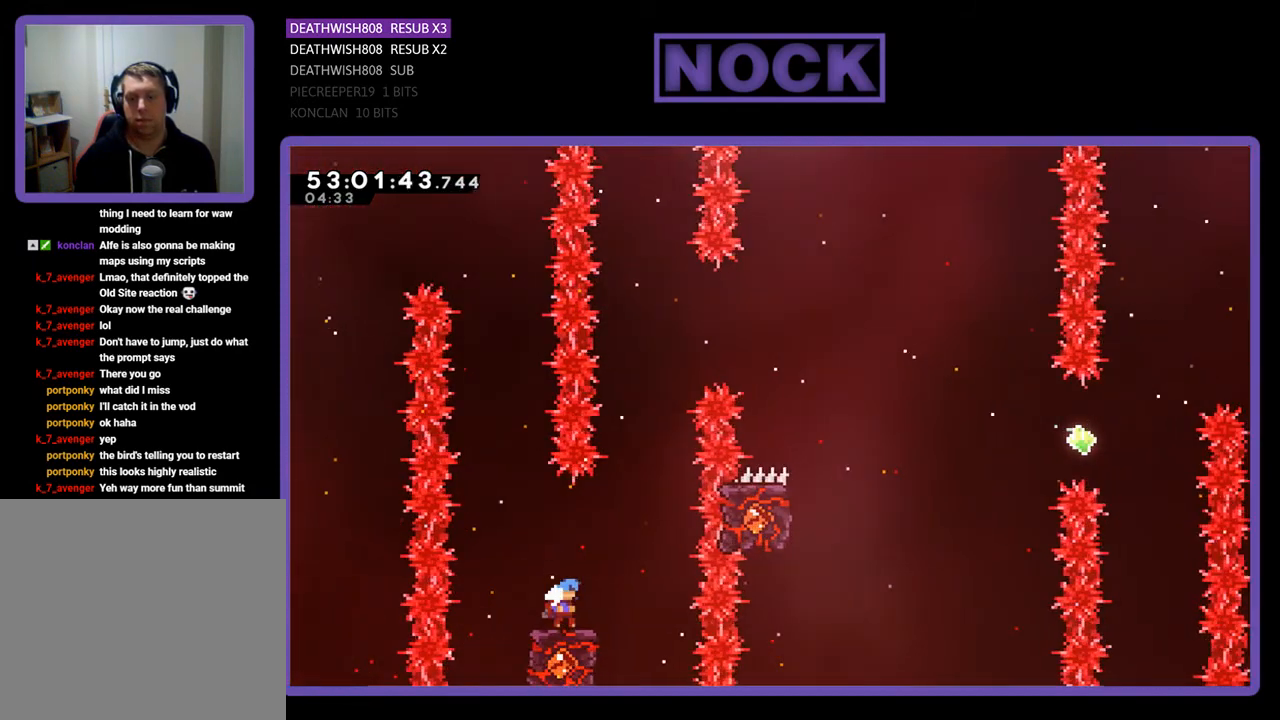
{"buttons": ["CROSS", "R2", "DPAD_UP", "DPAD_RIGHT"], "right_stick": "center", "events": [[33, "DPAD_RIGHT", "down"], [67, "DPAD_UP", "down"], [133, "CROSS", "down"]]}
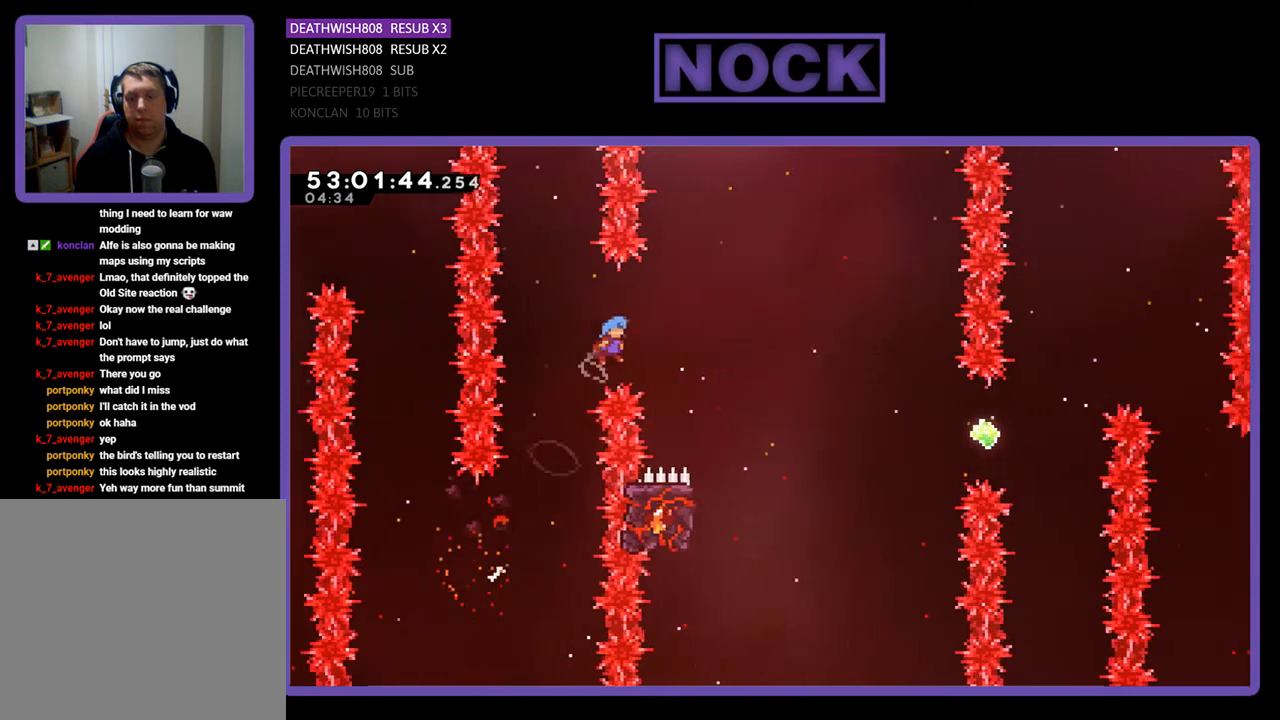
{"buttons": ["R2"], "right_stick": "center", "events": [[67, "DPAD_UP", "up"], [233, "CROSS", "up"], [267, "DPAD_RIGHT", "up"]]}
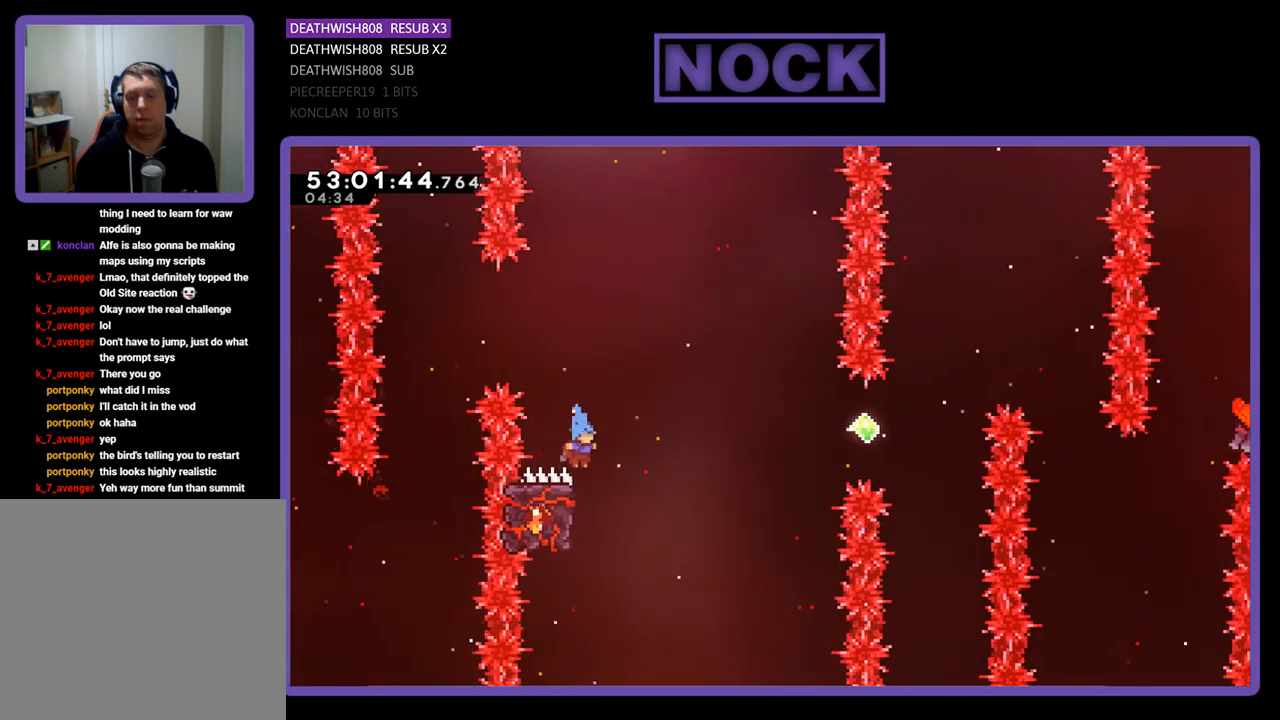
{"buttons": [], "right_stick": "center", "events": [[300, "DPAD_UP", "down"], [333, "DPAD_UP", "up"], [467, "R2", "up"]]}
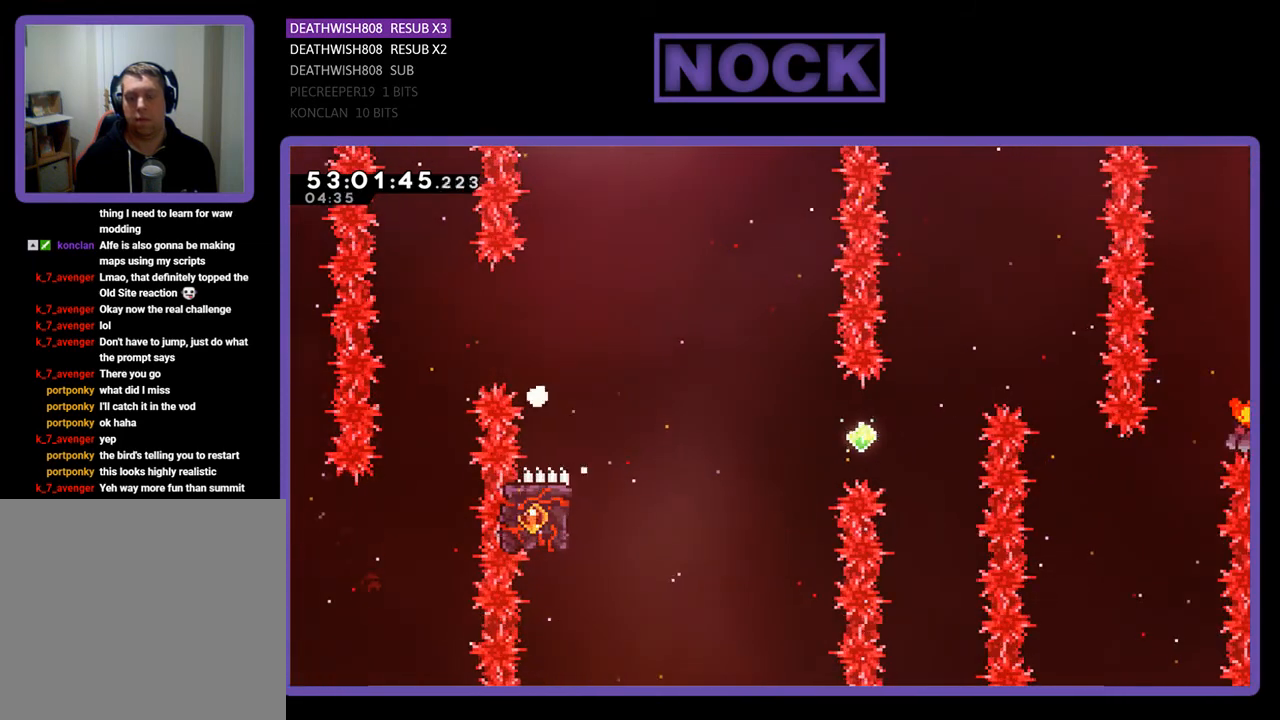
{"buttons": [], "right_stick": "center", "events": []}
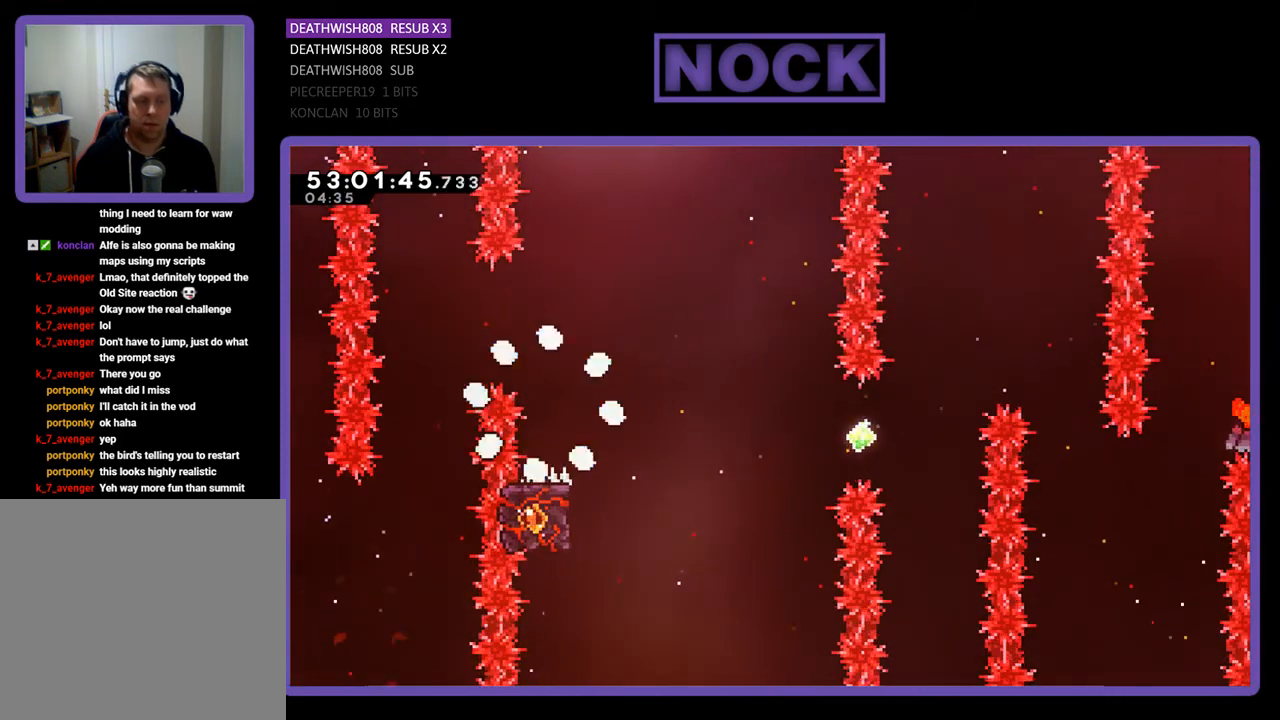
{"buttons": ["R2"], "right_stick": "center", "events": [[333, "R2", "down"]]}
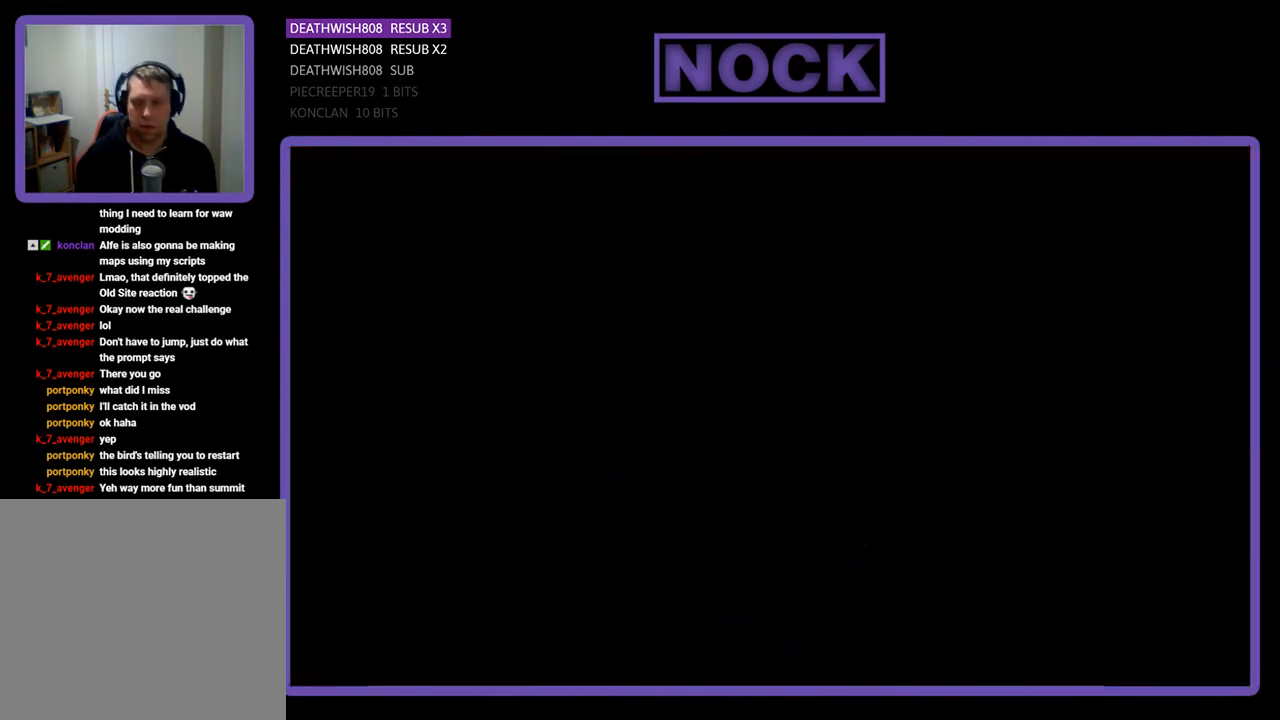
{"buttons": ["R2", "DPAD_RIGHT"], "right_stick": "center", "events": [[33, "DPAD_RIGHT", "down"]]}
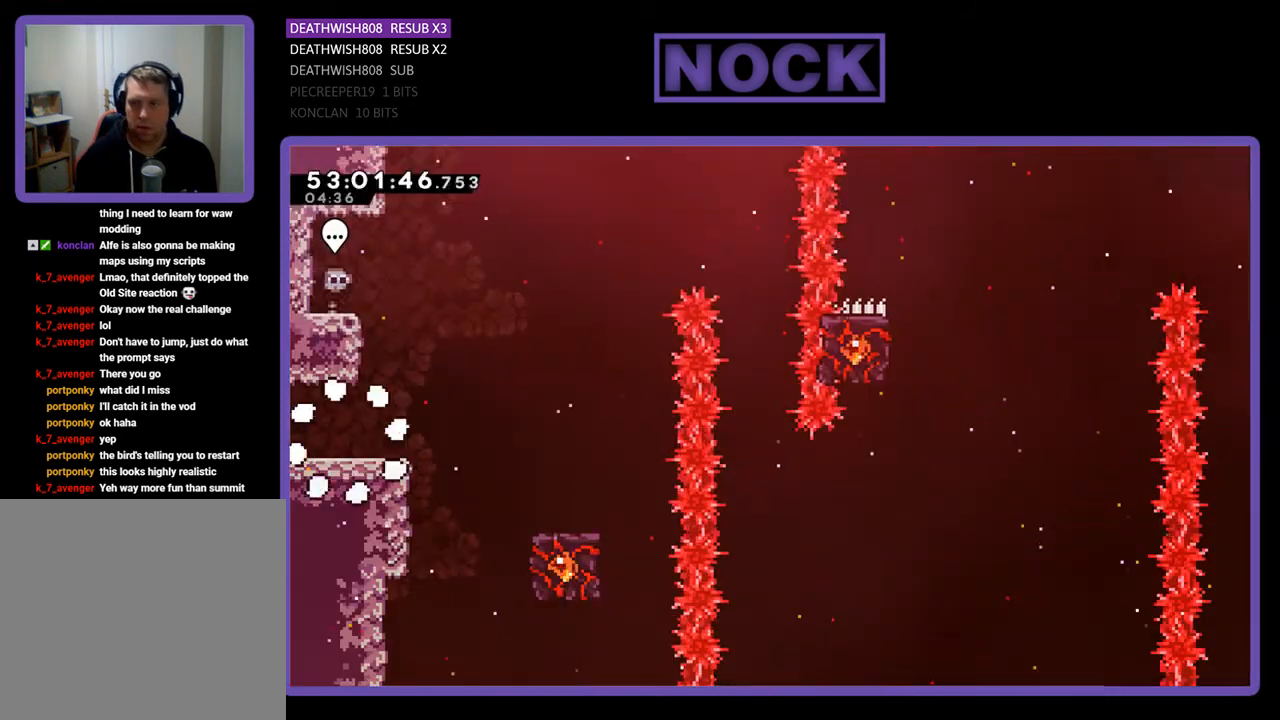
{"buttons": ["CROSS", "R2", "DPAD_RIGHT"], "right_stick": "center", "events": [[433, "CROSS", "down"]]}
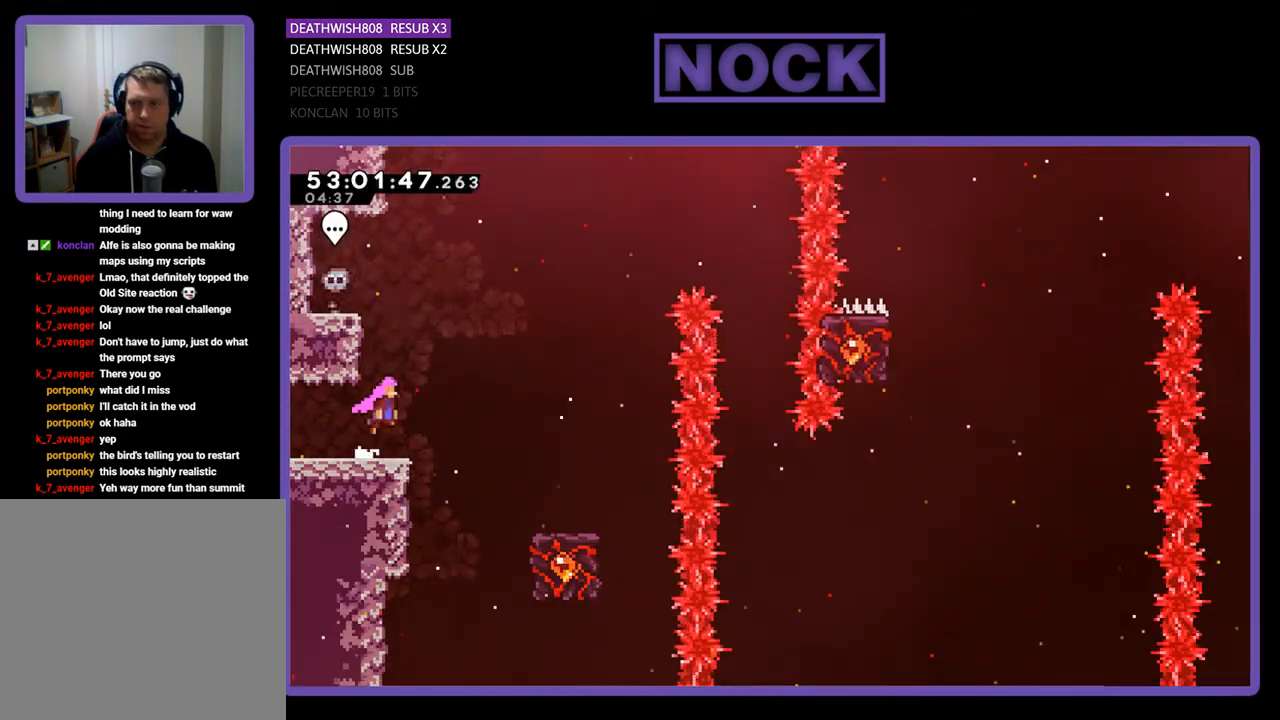
{"buttons": ["CROSS", "R2", "DPAD_RIGHT"], "right_stick": "center", "events": []}
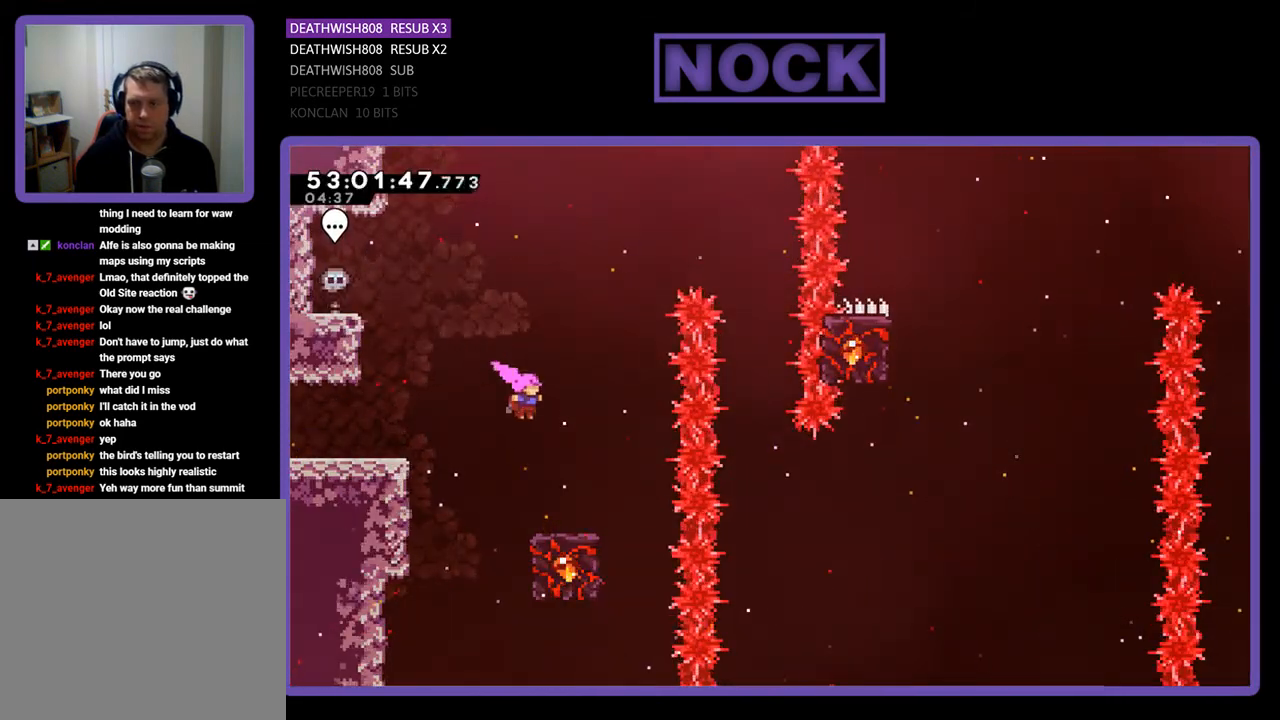
{"buttons": ["R2"], "right_stick": "center", "events": [[167, "DPAD_RIGHT", "up"], [200, "CROSS", "up"]]}
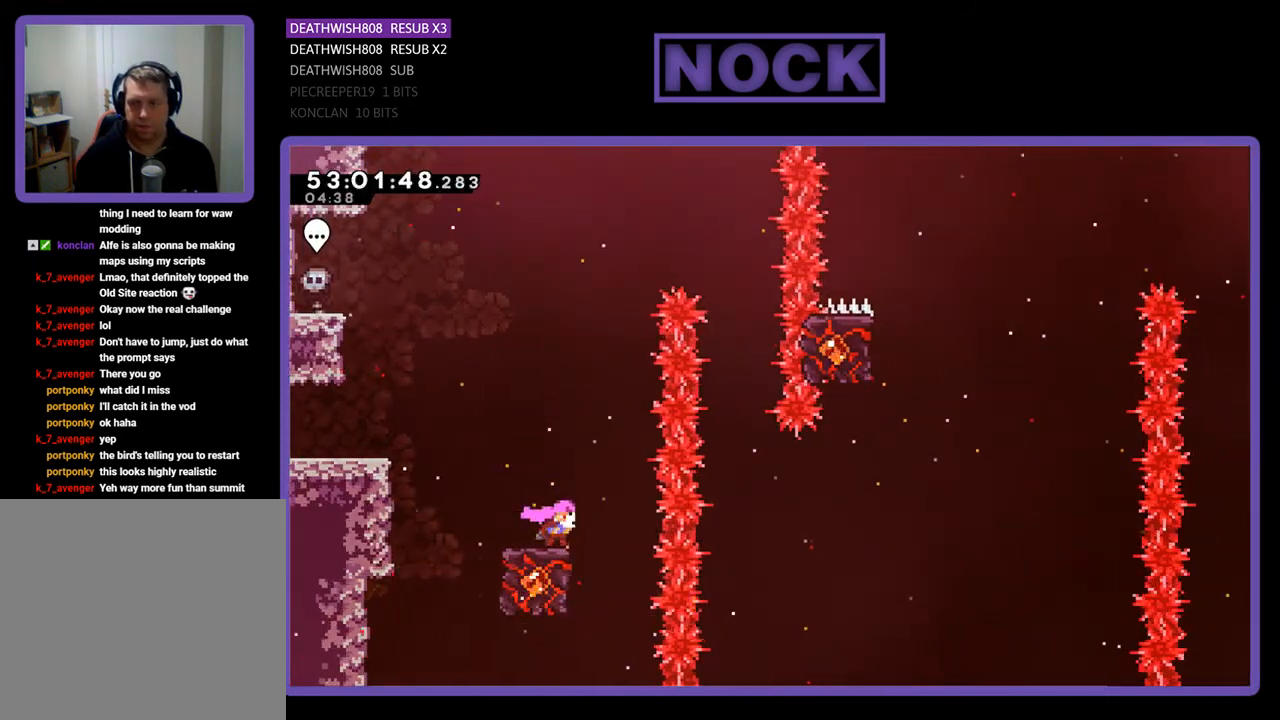
{"buttons": ["CROSS", "R2", "DPAD_UP", "DPAD_RIGHT"], "right_stick": "center", "events": [[233, "CROSS", "down"], [367, "DPAD_RIGHT", "down"], [467, "DPAD_UP", "down"]]}
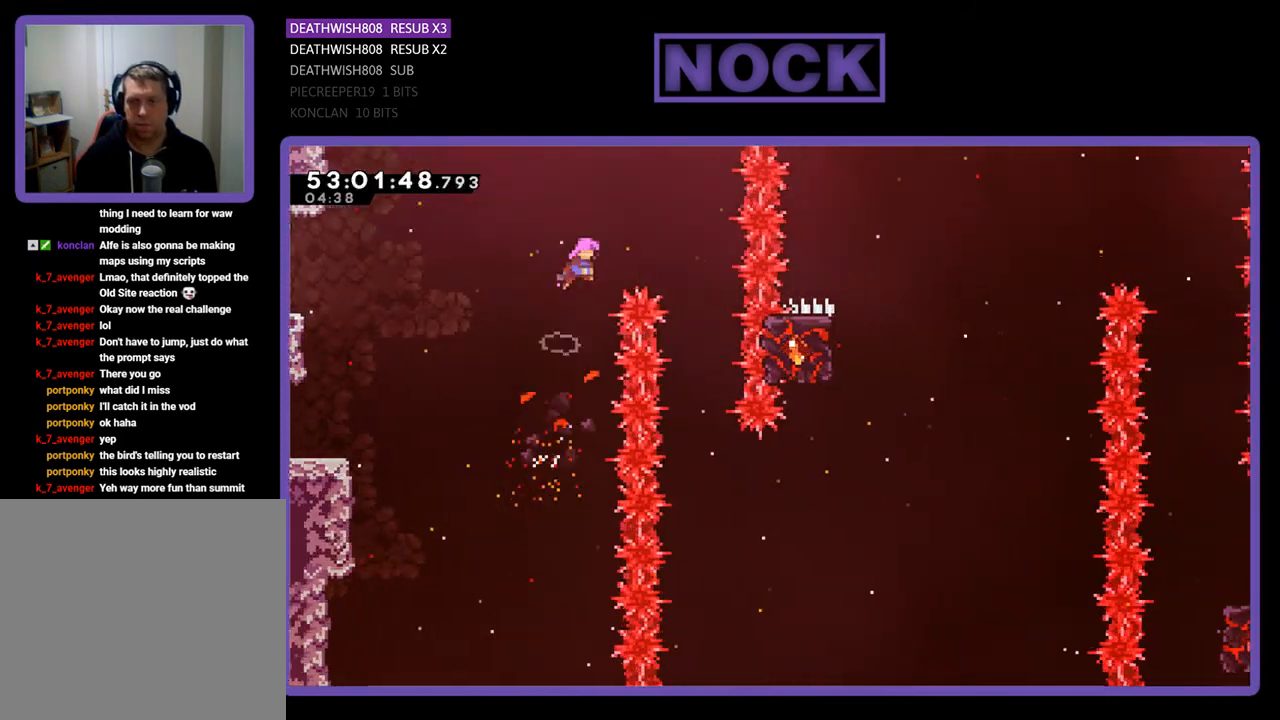
{"buttons": ["R2"], "right_stick": "center", "events": [[233, "DPAD_UP", "up"], [333, "CROSS", "up"], [333, "DPAD_RIGHT", "up"]]}
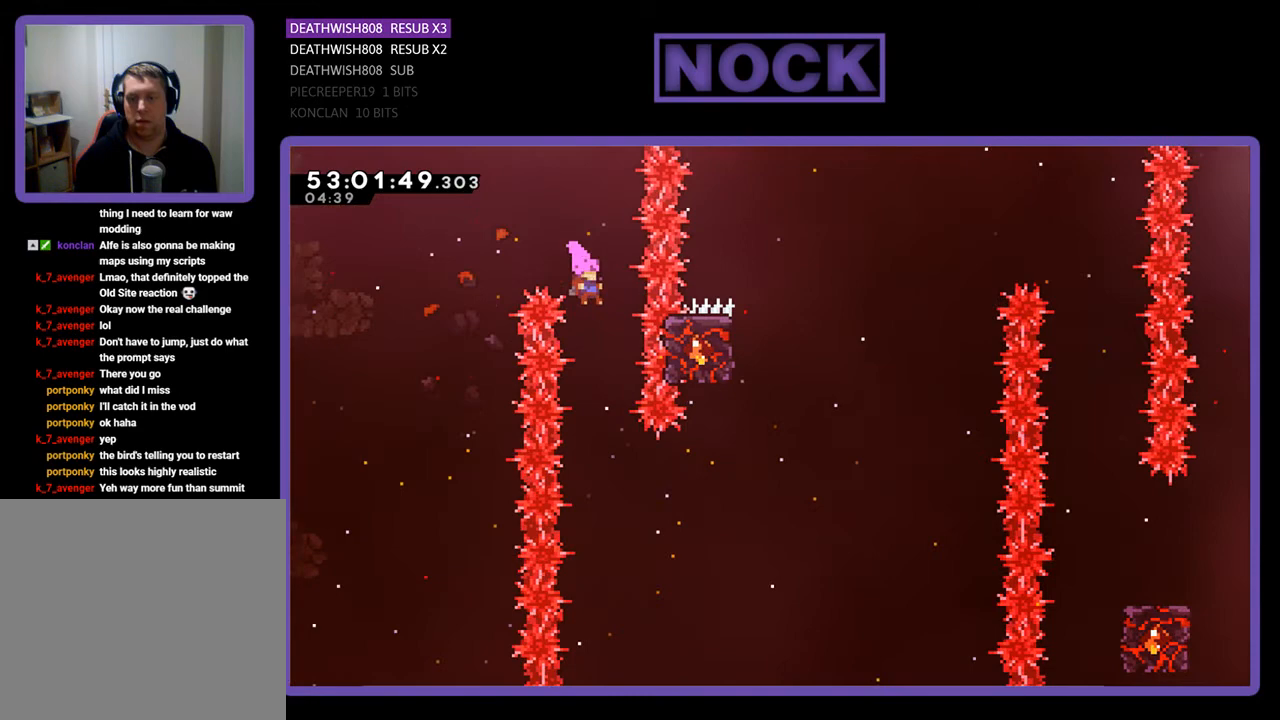
{"buttons": ["CIRCLE", "R2", "DPAD_RIGHT"], "right_stick": "center", "events": [[133, "DPAD_RIGHT", "down"], [233, "DPAD_RIGHT", "up"], [400, "DPAD_RIGHT", "down"], [433, "CIRCLE", "down"]]}
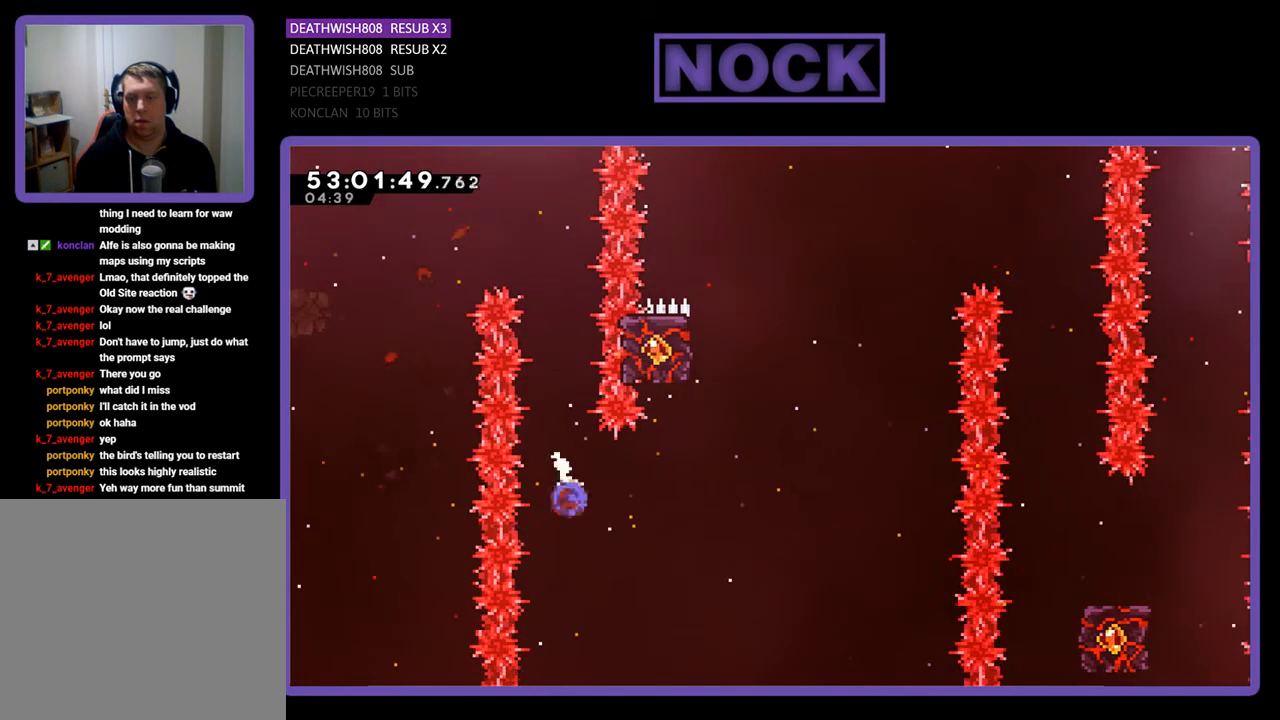
{"buttons": ["CIRCLE", "R2", "DPAD_UP"], "right_stick": "center", "events": [[167, "CIRCLE", "up"], [200, "DPAD_RIGHT", "up"], [267, "DPAD_UP", "down"], [300, "CIRCLE", "down"]]}